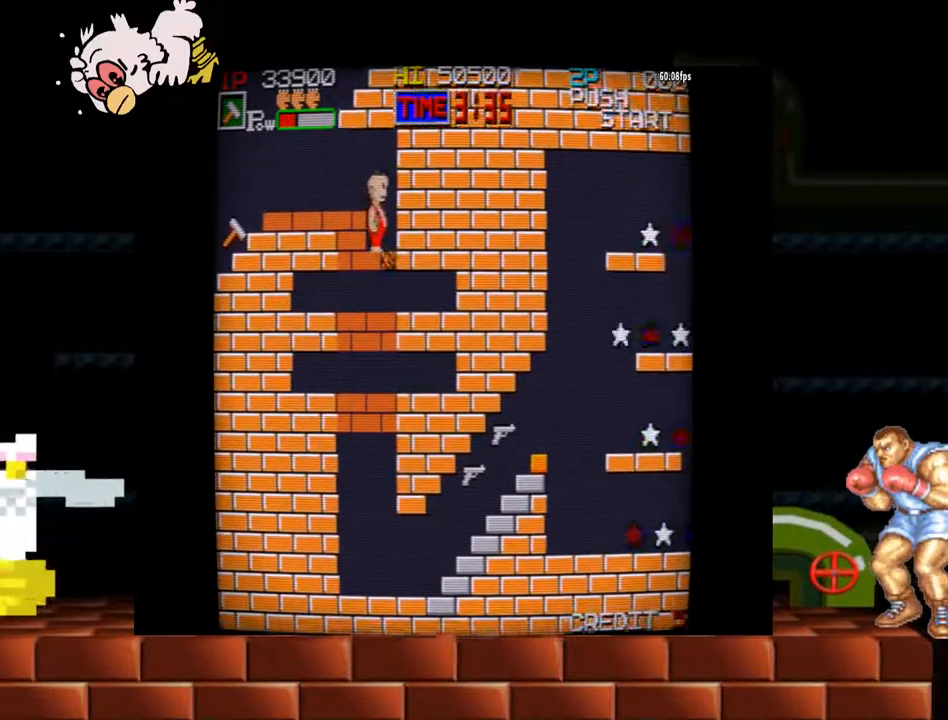
Gameplay with a controller (arcade stick); each line is a JSON object with the inputs held at the frame after it. "events" lists button and stick changes between this image and that frame as [ms after this image, input, new state], when the widget could be followed in between. Not read: L3 R3.
{"buttons": [], "left_stick": "center", "events": [[267, "left_stick", "right"], [500, "left_stick", "center"]]}
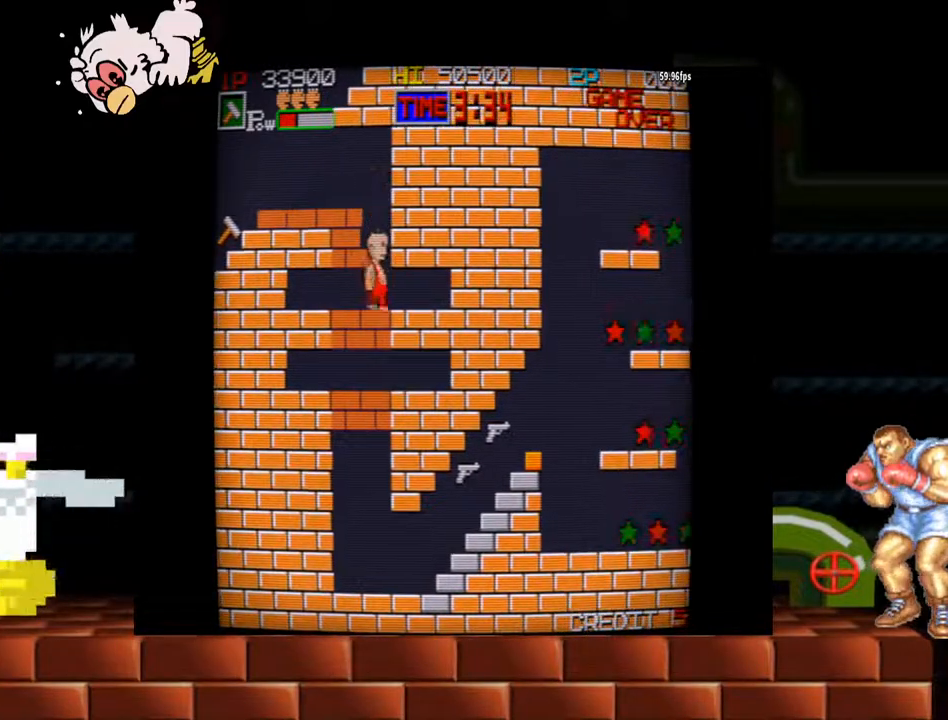
{"buttons": [], "left_stick": "center", "events": [[300, "B", "down"], [400, "B", "up"]]}
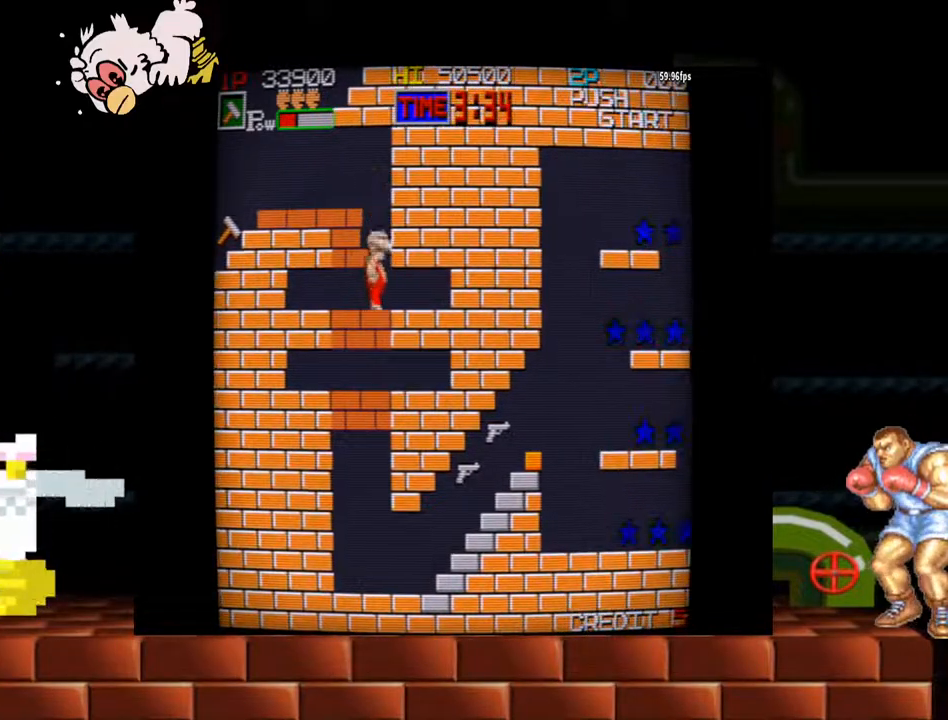
{"buttons": ["B"], "left_stick": "center", "events": [[500, "B", "down"]]}
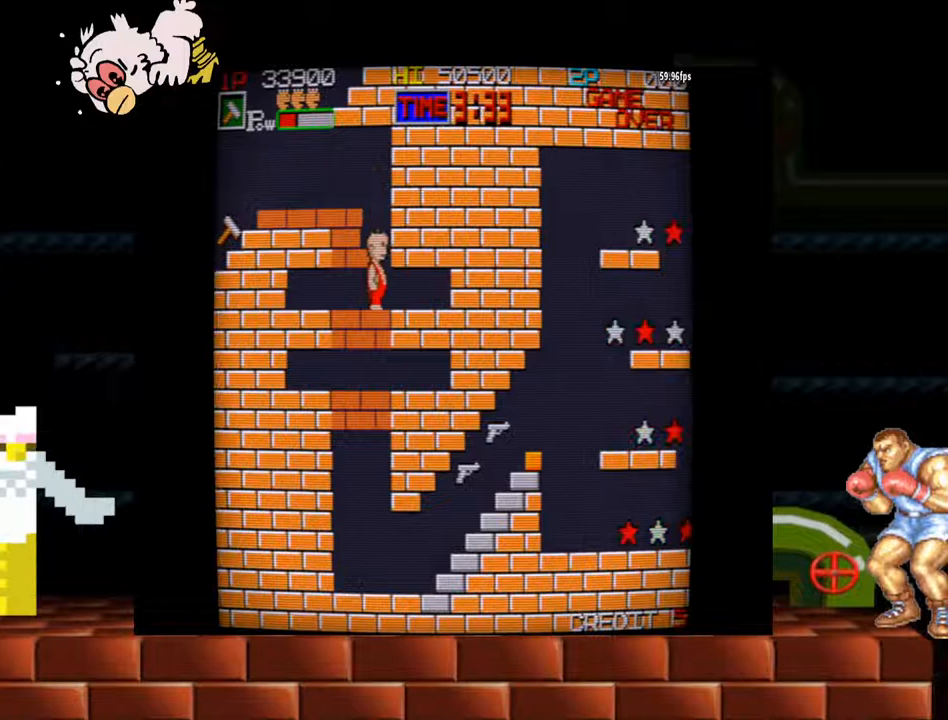
{"buttons": [], "left_stick": "center", "events": [[33, "B", "up"], [100, "left_stick", "left"], [433, "left_stick", "center"]]}
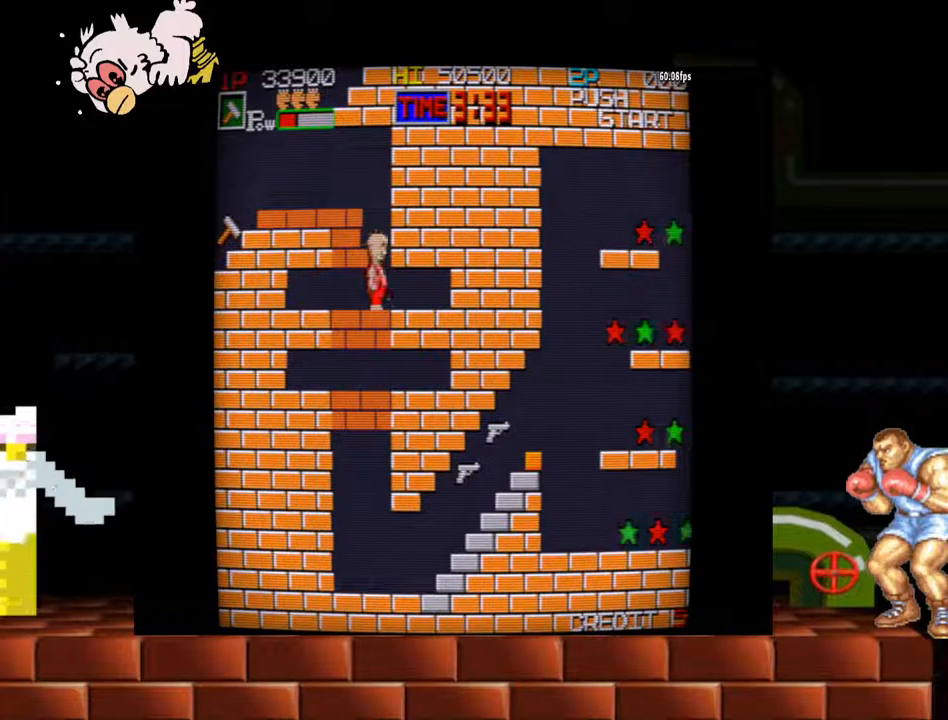
{"buttons": [], "left_stick": "center", "events": [[100, "left_stick", "left"], [200, "B", "down"], [300, "B", "up"], [300, "left_stick", "center"]]}
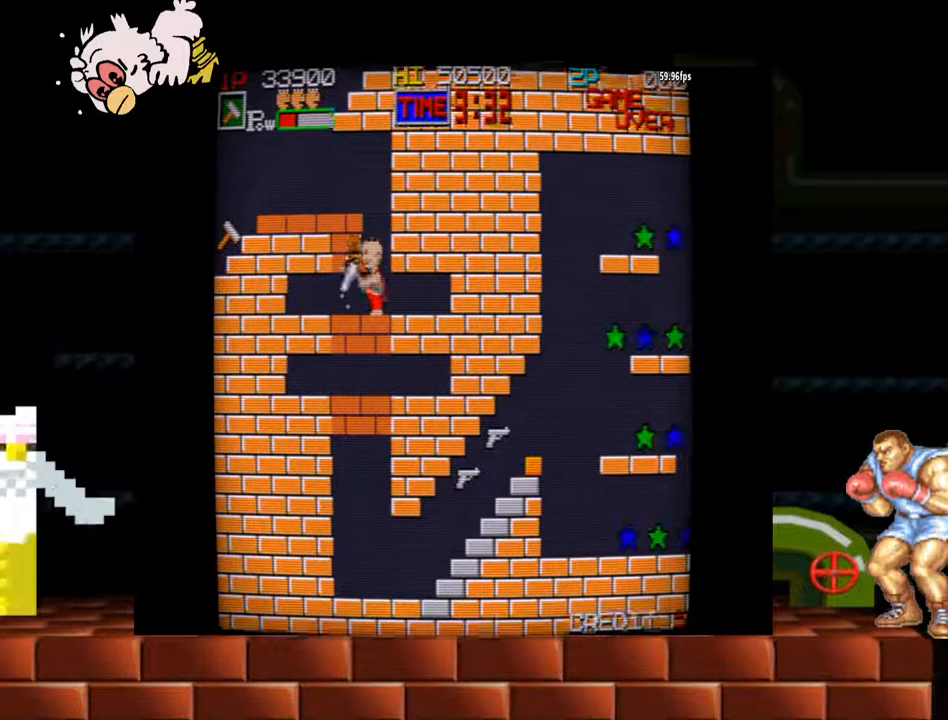
{"buttons": ["B"], "left_stick": "right", "events": [[200, "left_stick", "left"], [467, "left_stick", "right"], [500, "B", "down"]]}
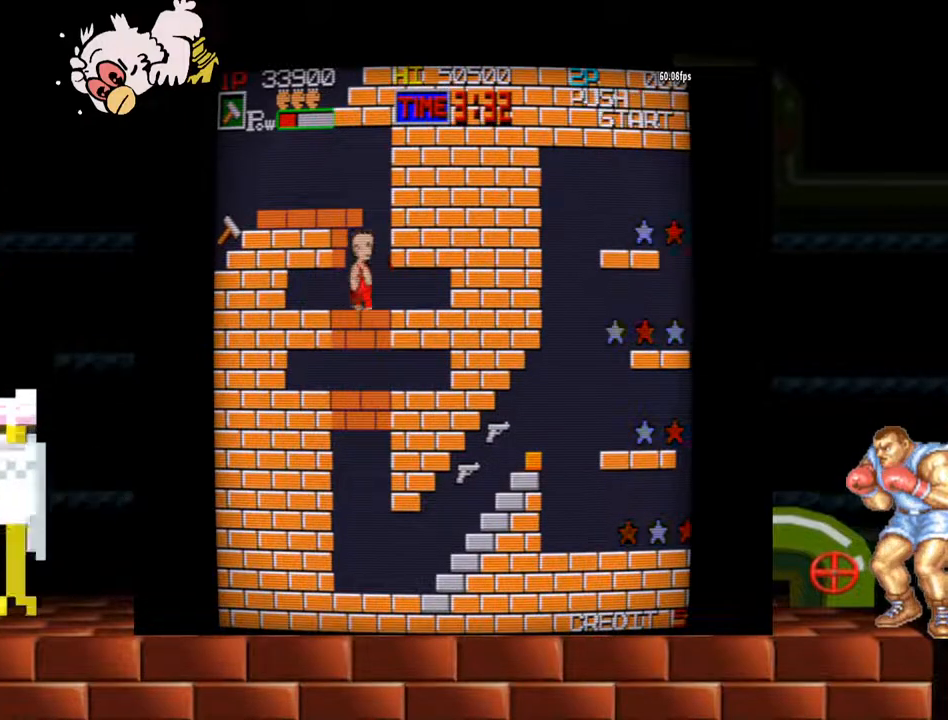
{"buttons": [], "left_stick": "center", "events": [[67, "left_stick", "center"], [100, "B", "up"]]}
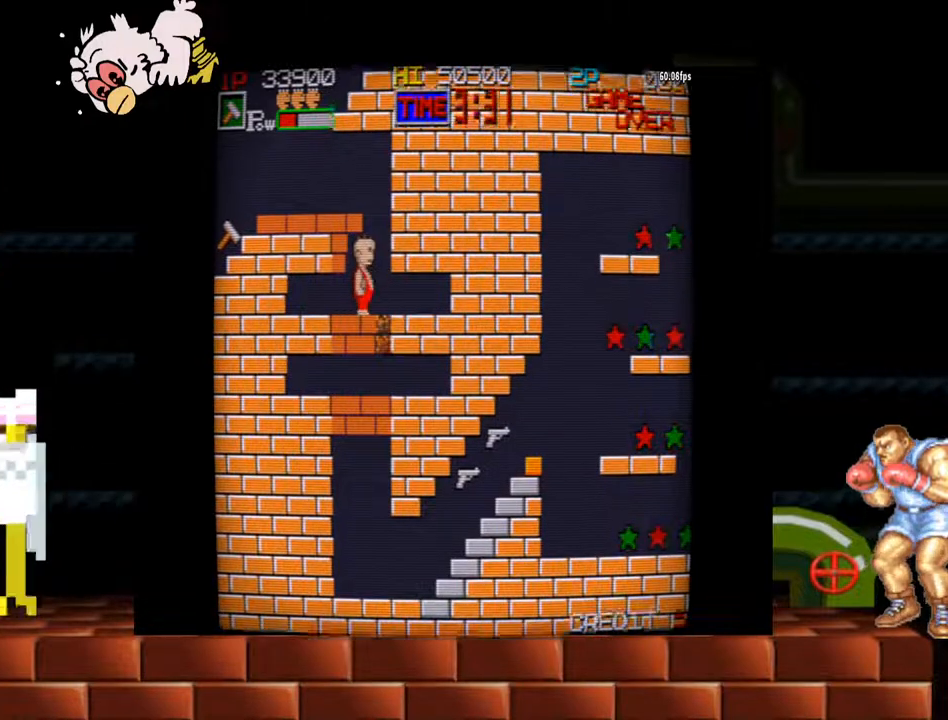
{"buttons": [], "left_stick": "center", "events": [[367, "left_stick", "right"], [500, "left_stick", "center"]]}
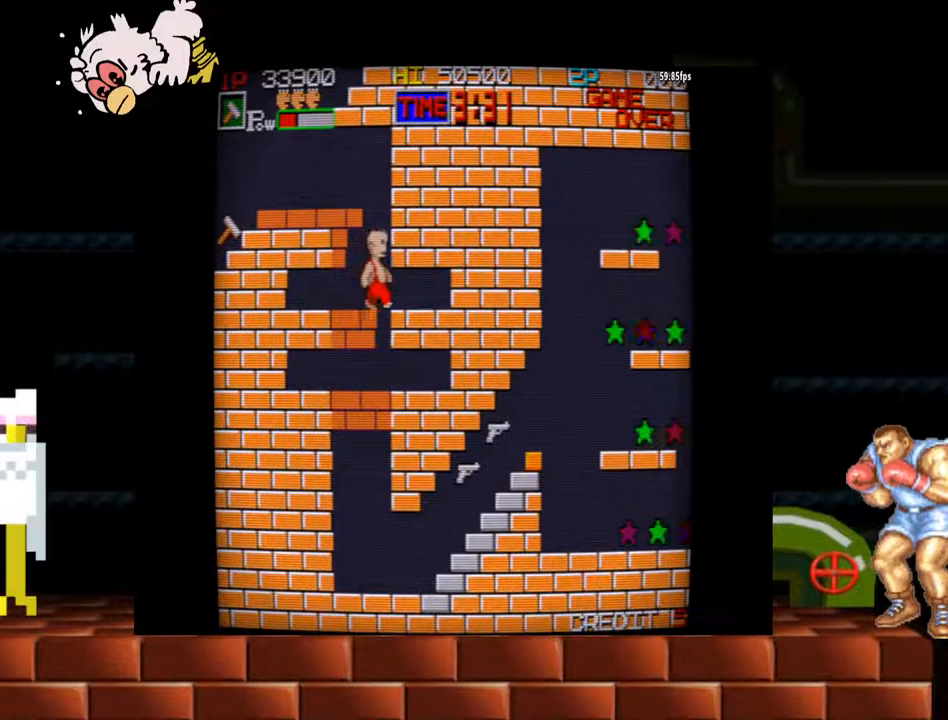
{"buttons": [], "left_stick": "left", "events": [[167, "left_stick", "right"], [267, "left_stick", "center"], [433, "left_stick", "left"]]}
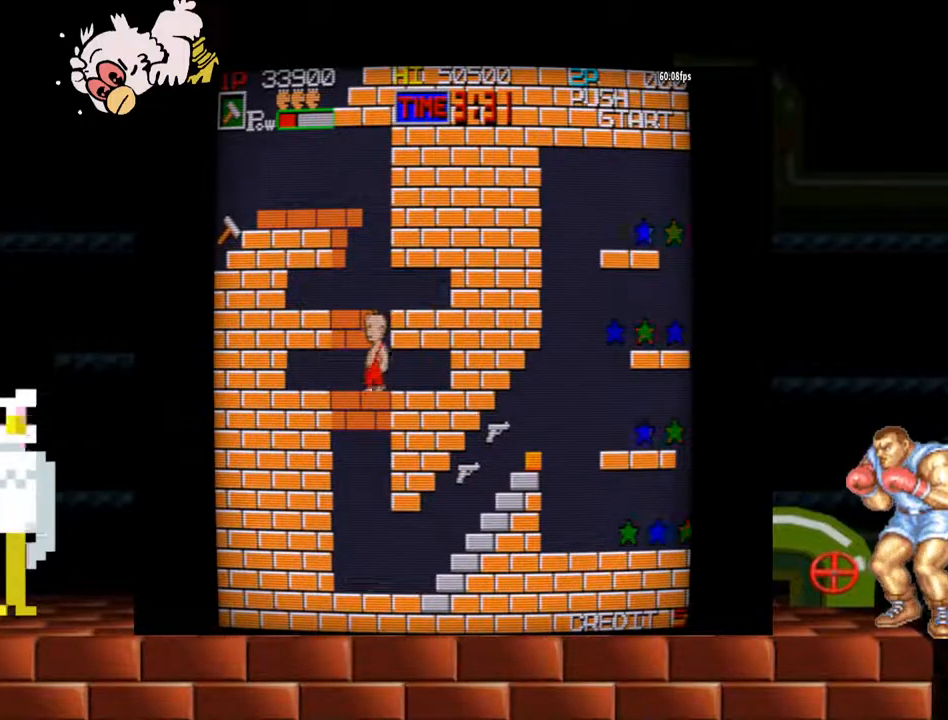
{"buttons": [], "left_stick": "center", "events": [[167, "B", "down"], [200, "left_stick", "center"], [267, "B", "up"]]}
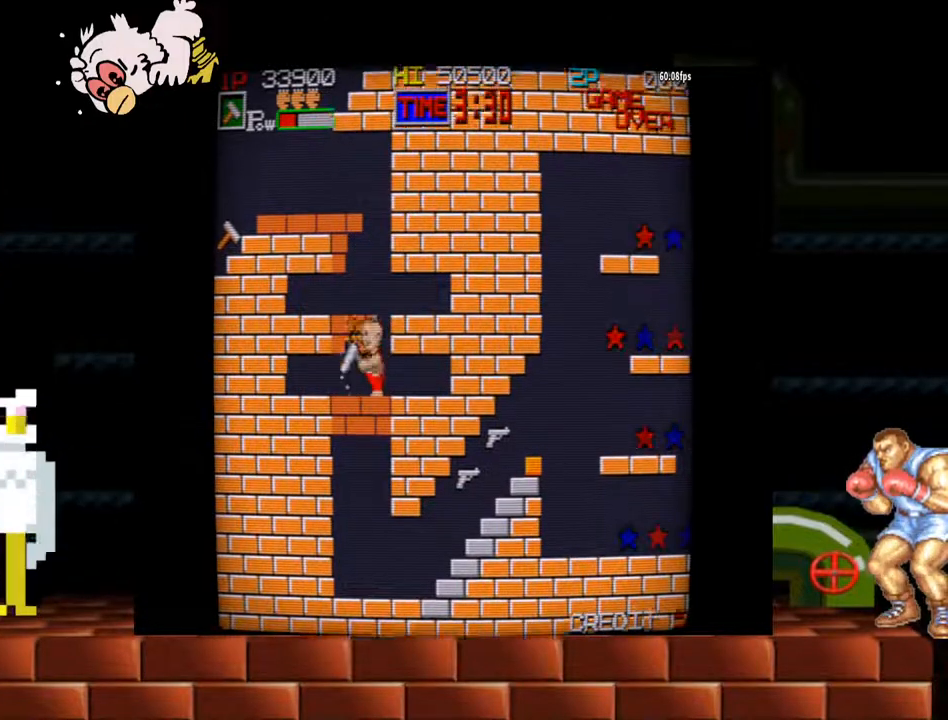
{"buttons": [], "left_stick": "center", "events": [[67, "left_stick", "left"], [367, "left_stick", "right"], [400, "B", "down"], [433, "left_stick", "center"], [500, "B", "up"]]}
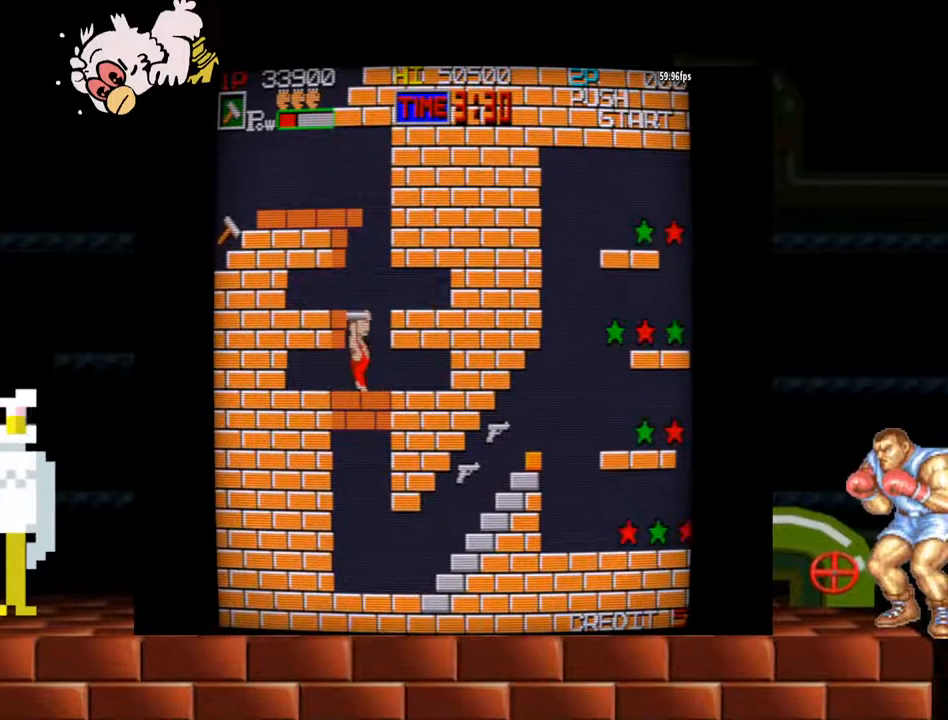
{"buttons": [], "left_stick": "right", "events": [[500, "left_stick", "right"]]}
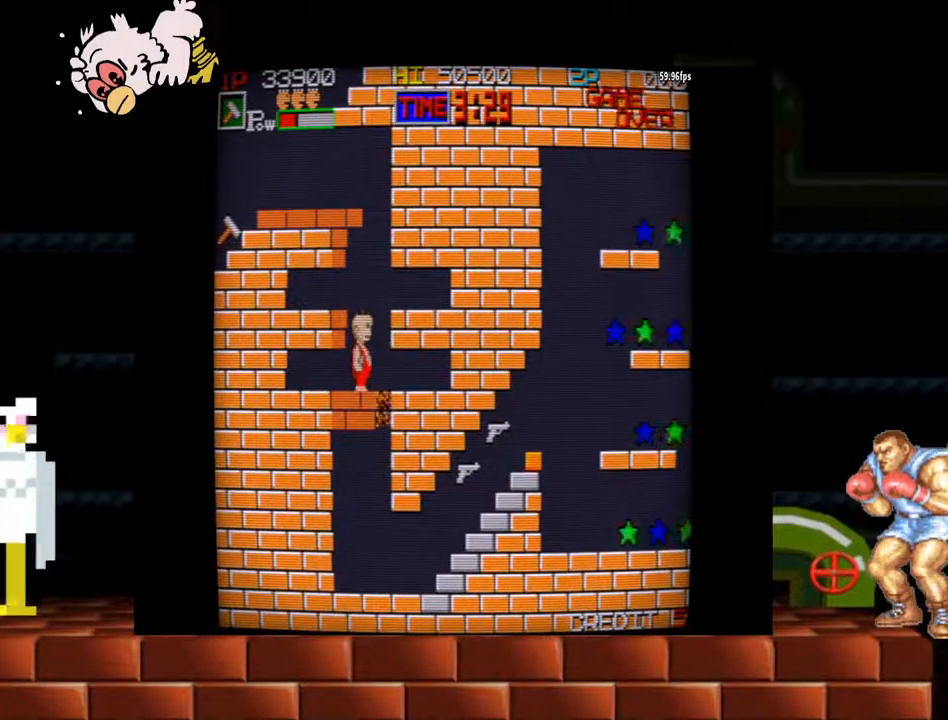
{"buttons": [], "left_stick": "right", "events": [[267, "left_stick", "center"], [500, "left_stick", "right"]]}
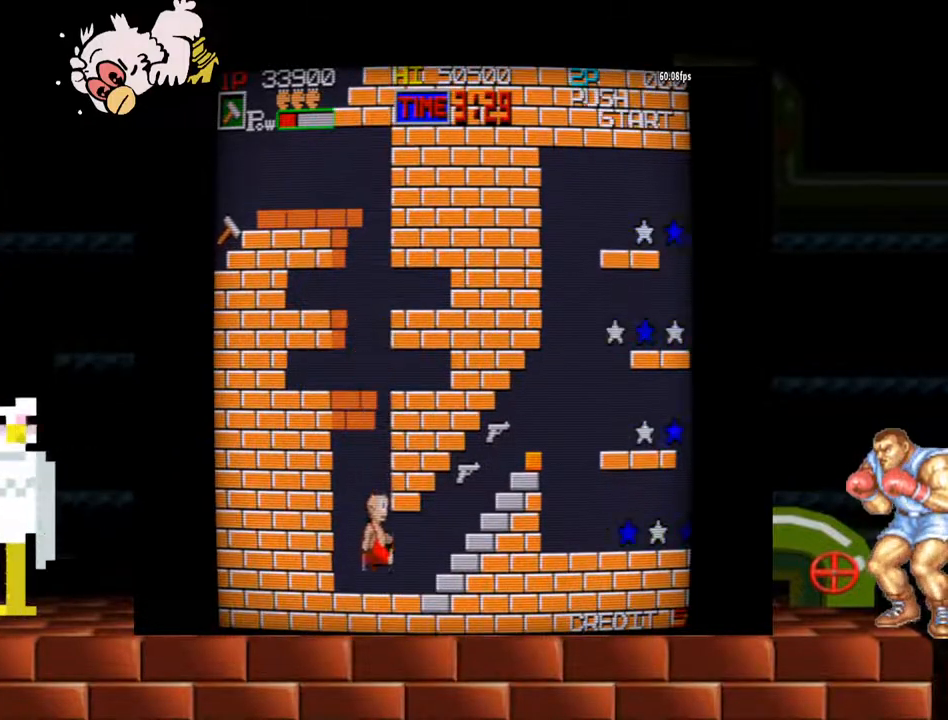
{"buttons": [], "left_stick": "right", "events": []}
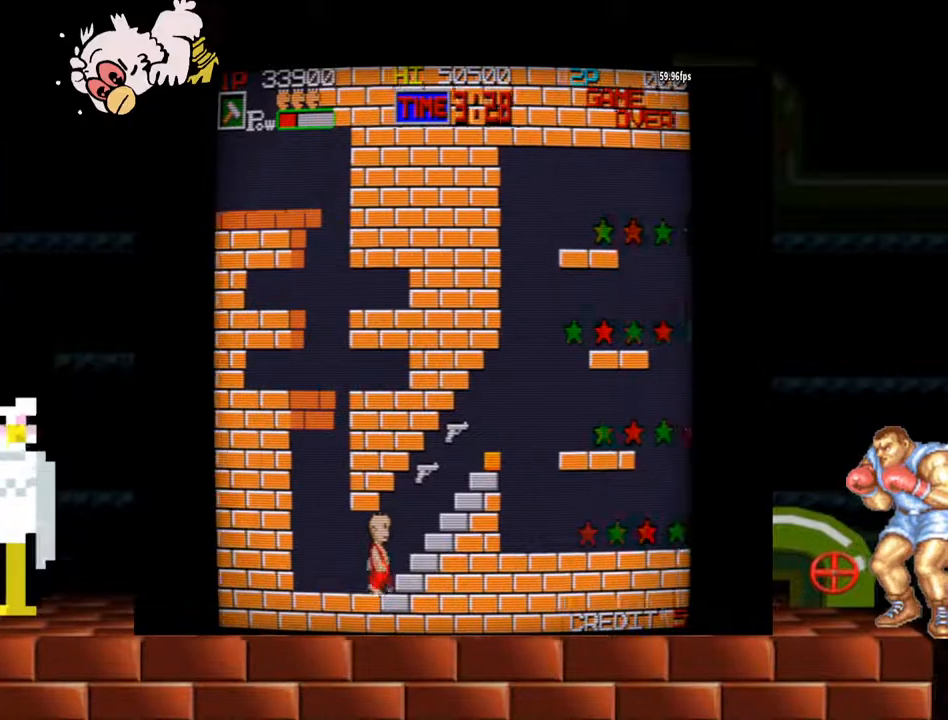
{"buttons": [], "left_stick": "right", "events": []}
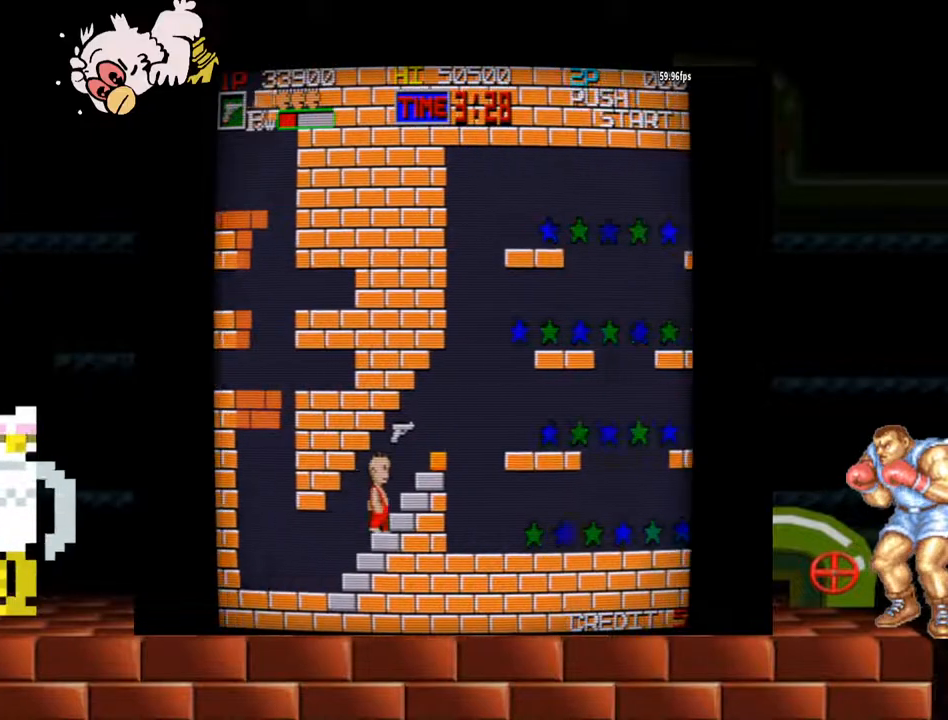
{"buttons": [], "left_stick": "center", "events": [[500, "left_stick", "center"]]}
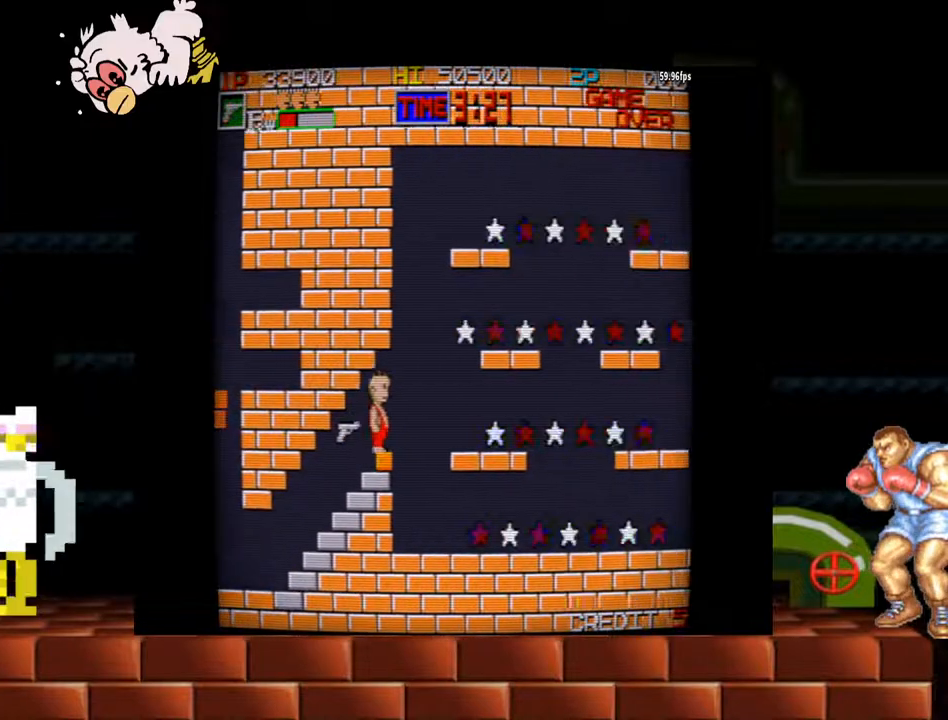
{"buttons": [], "left_stick": "right", "events": [[367, "left_stick", "right"]]}
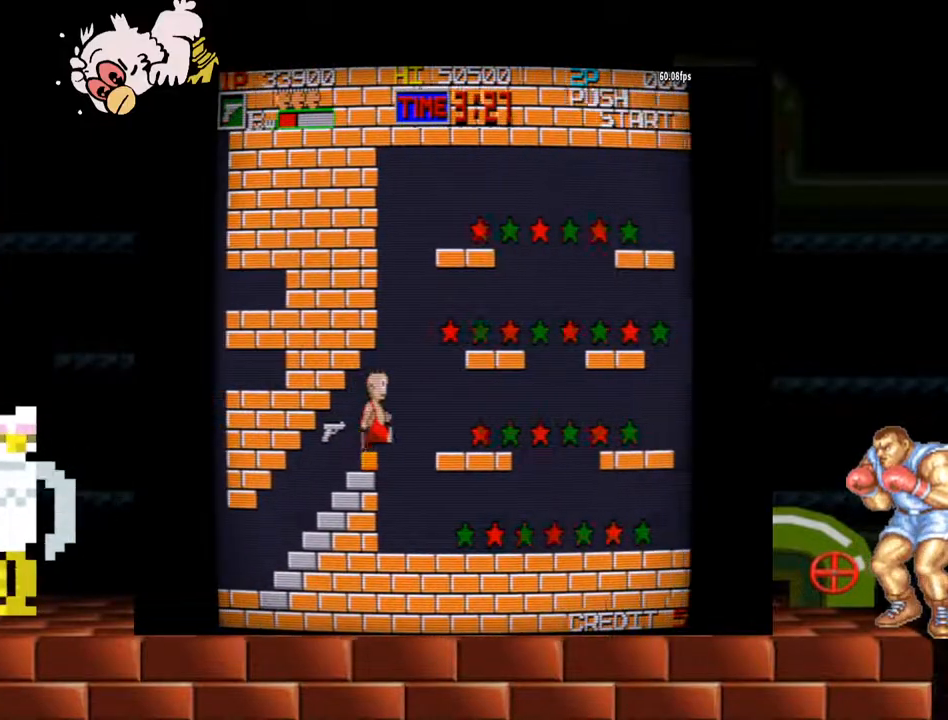
{"buttons": [], "left_stick": "right", "events": []}
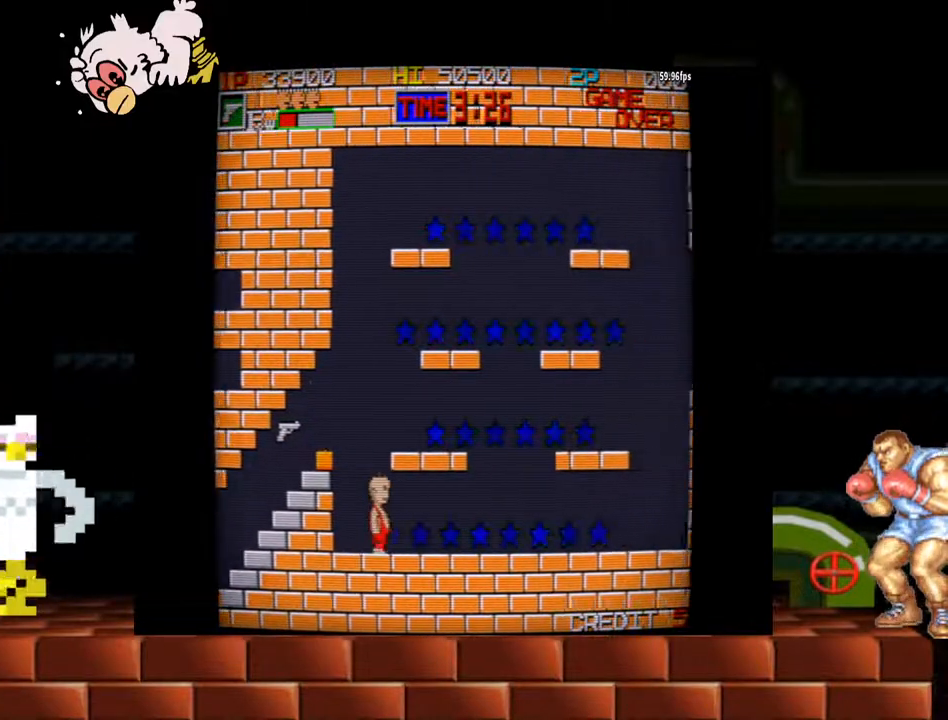
{"buttons": [], "left_stick": "right", "events": []}
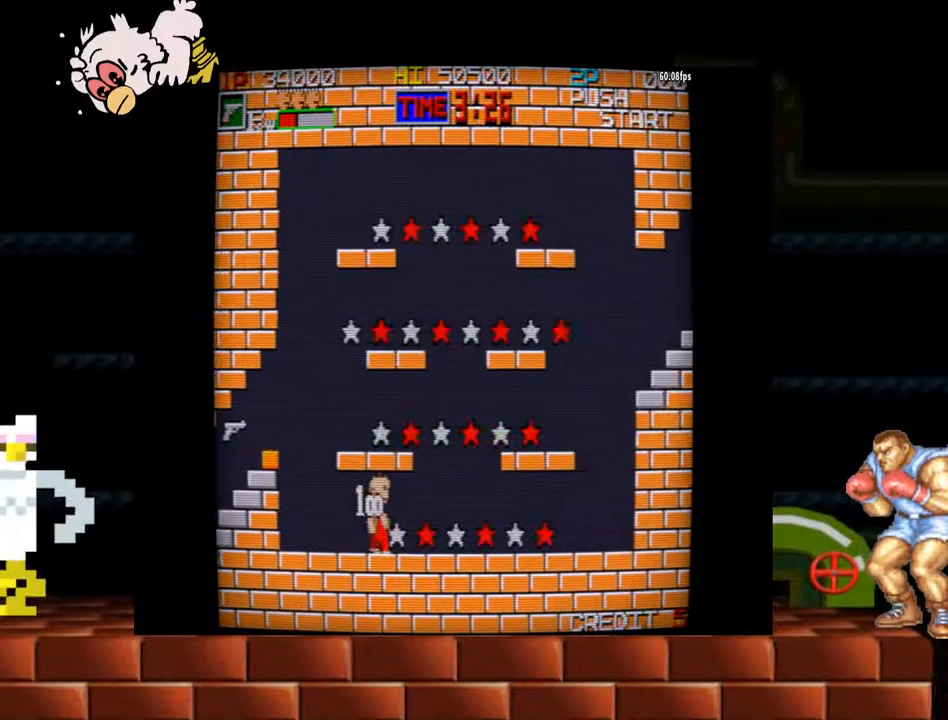
{"buttons": [], "left_stick": "right", "events": []}
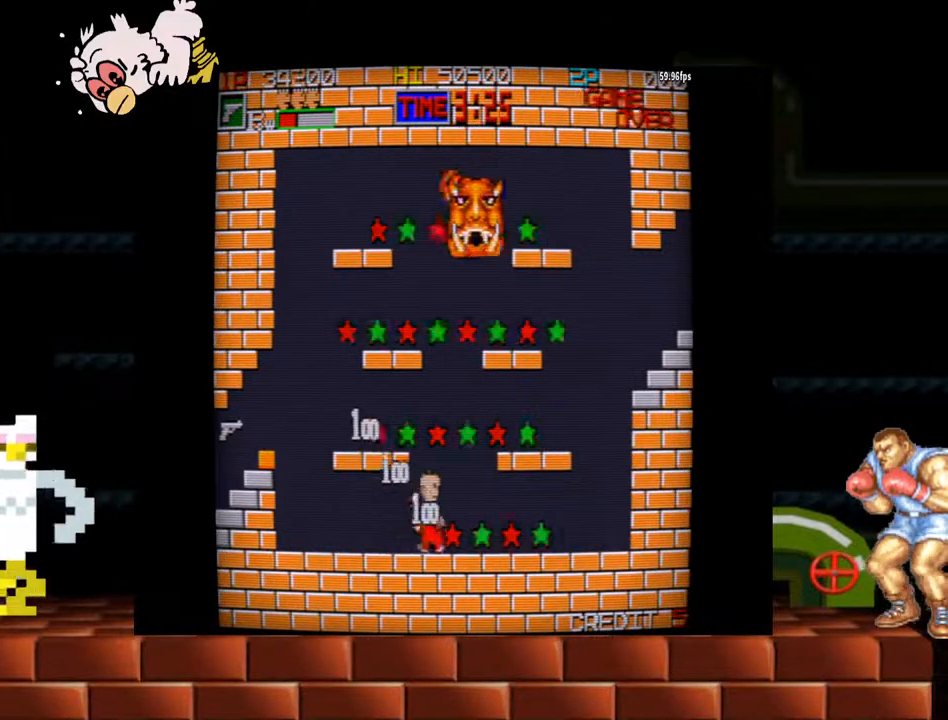
{"buttons": [], "left_stick": "left", "events": [[133, "left_stick", "left"]]}
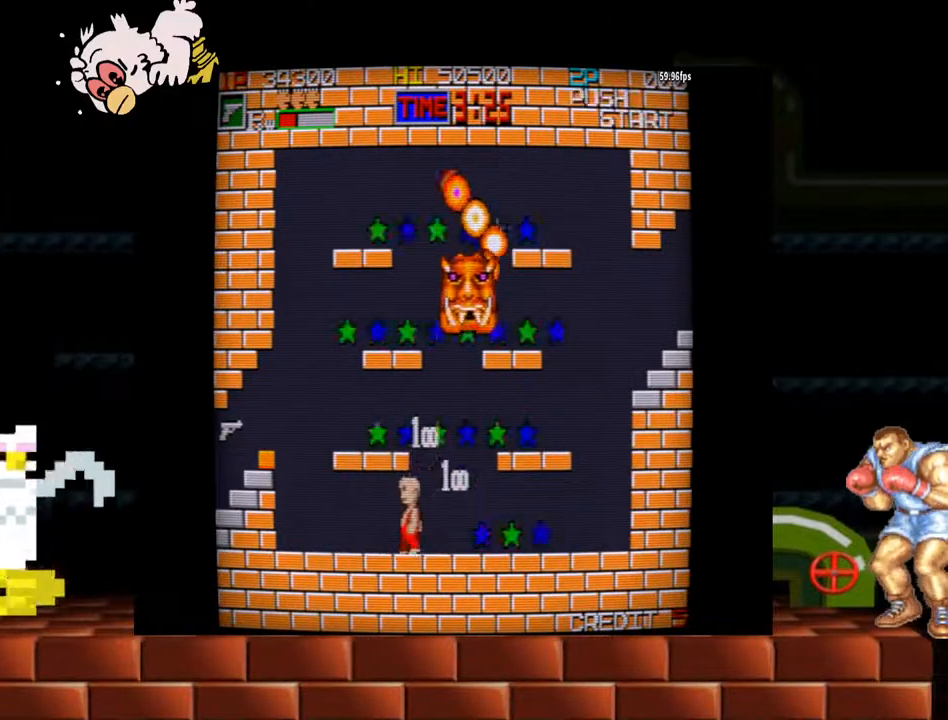
{"buttons": [], "left_stick": "left", "events": []}
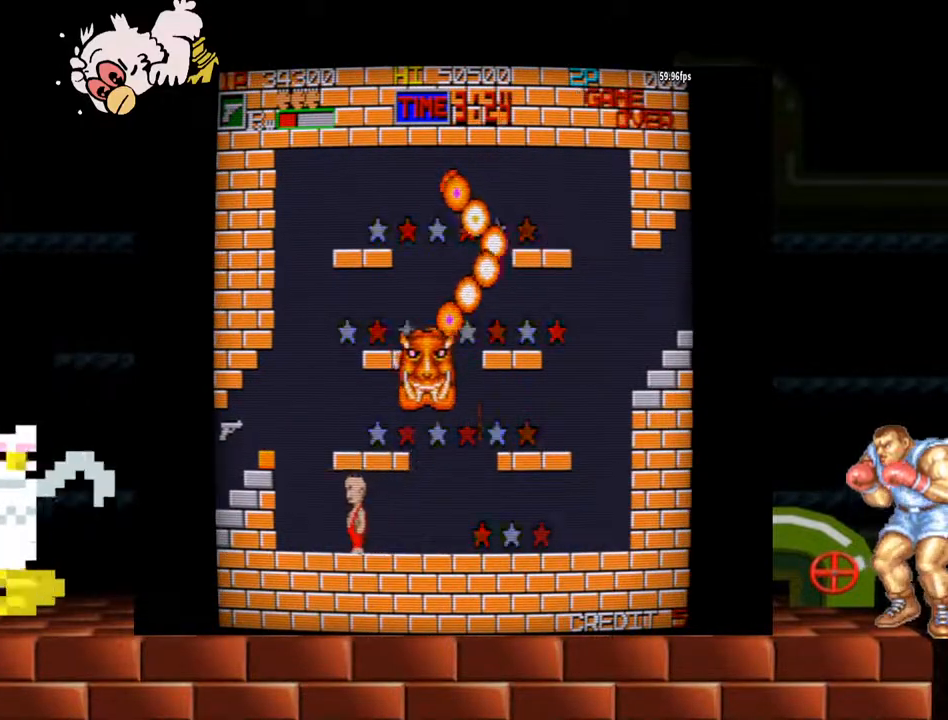
{"buttons": ["B"], "left_stick": "center", "events": [[233, "left_stick", "center"], [400, "left_stick", "right"], [467, "B", "down"], [500, "left_stick", "center"]]}
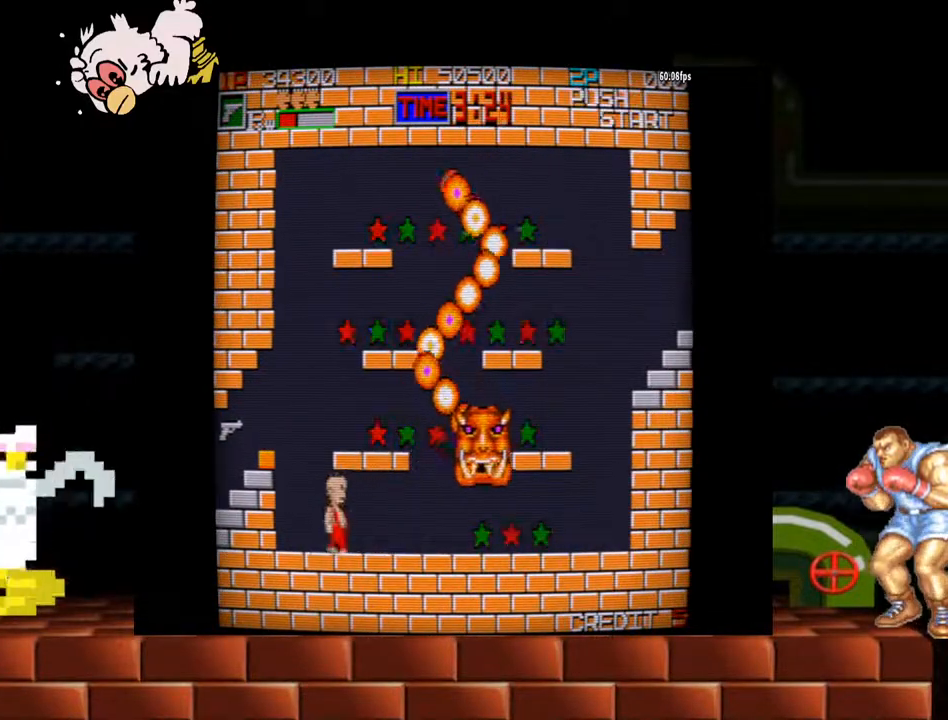
{"buttons": [], "left_stick": "center", "events": [[67, "B", "up"], [133, "B", "down"], [200, "B", "up"], [300, "B", "down"], [400, "B", "up"], [467, "B", "down"], [500, "B", "up"]]}
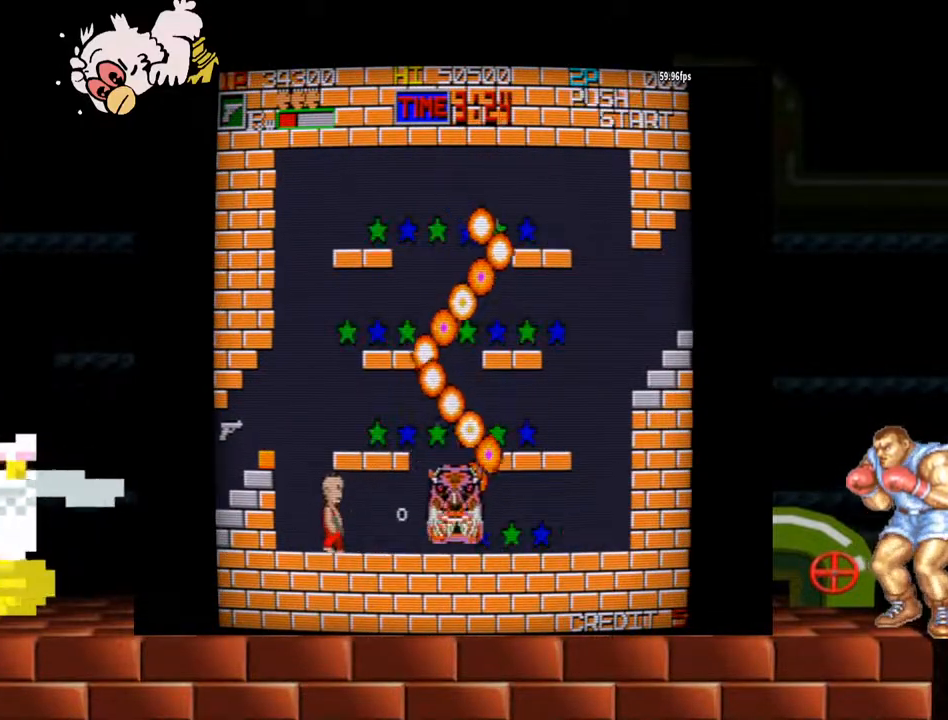
{"buttons": ["B"], "left_stick": "center", "events": [[100, "B", "down"], [167, "B", "up"], [233, "B", "down"], [300, "B", "up"], [367, "B", "down"], [400, "B", "up"], [500, "B", "down"]]}
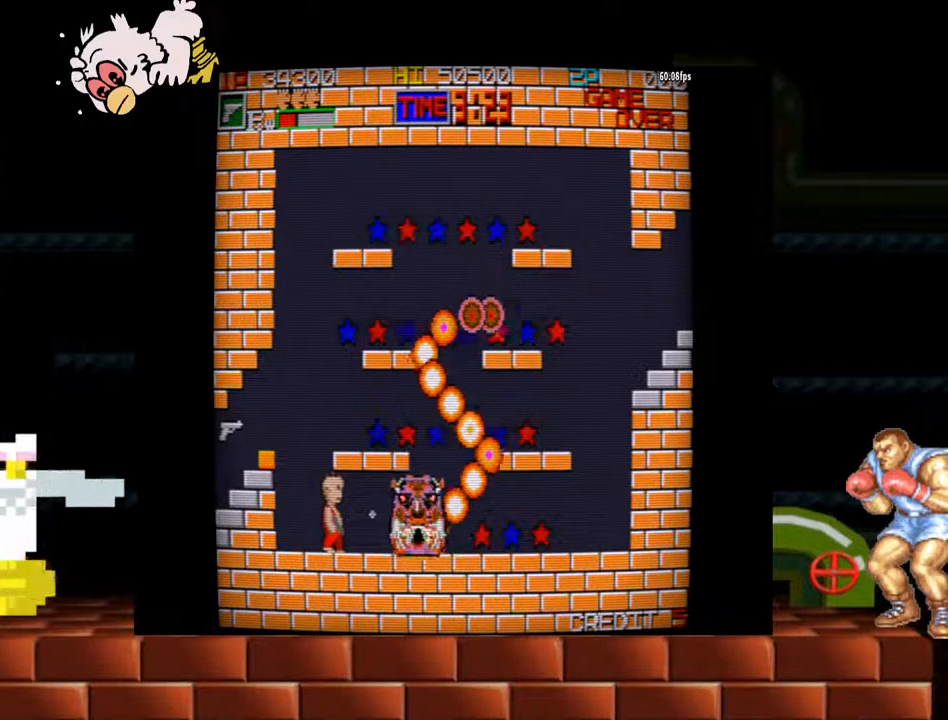
{"buttons": [], "left_stick": "left", "events": [[33, "B", "up"], [100, "B", "down"], [167, "B", "up"], [233, "B", "down"], [233, "left_stick", "left"], [300, "B", "up"]]}
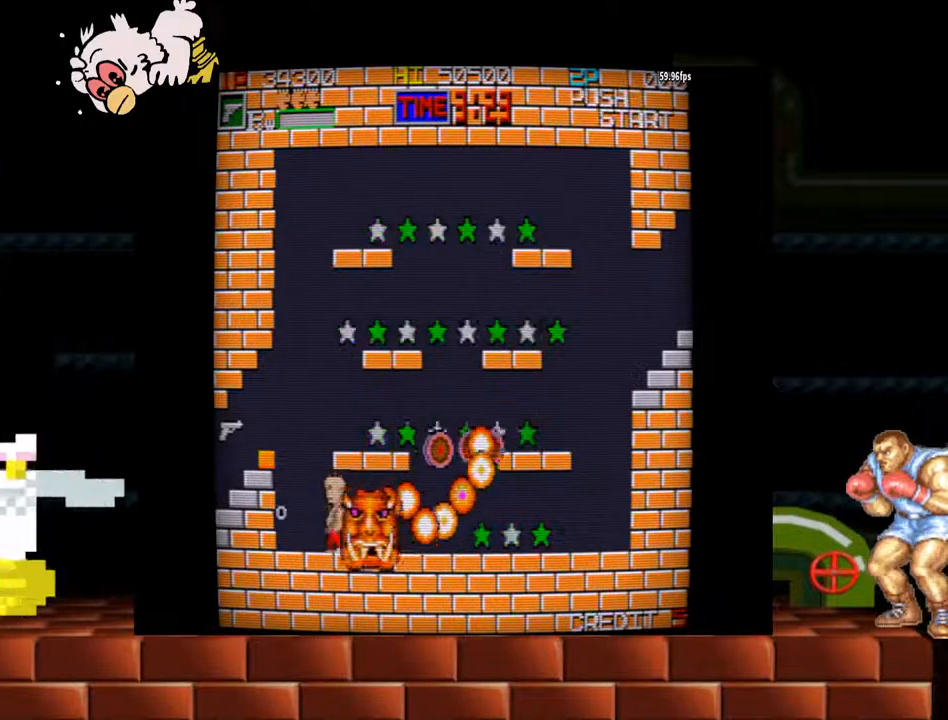
{"buttons": [], "left_stick": "center", "events": [[233, "Y", "down"], [433, "Y", "up"], [500, "left_stick", "center"]]}
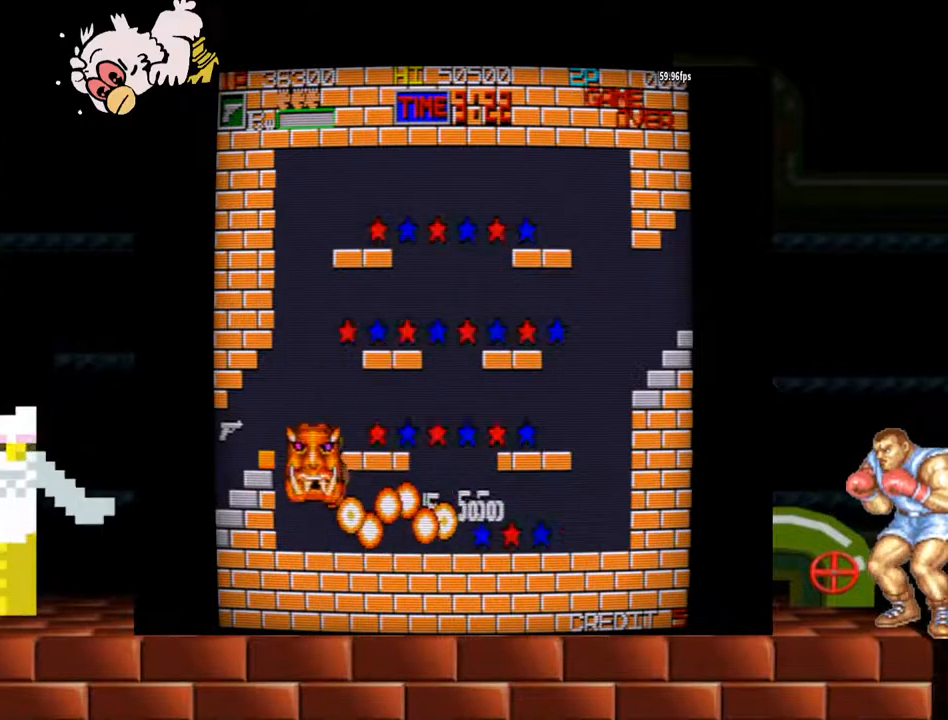
{"buttons": [], "left_stick": "center", "events": []}
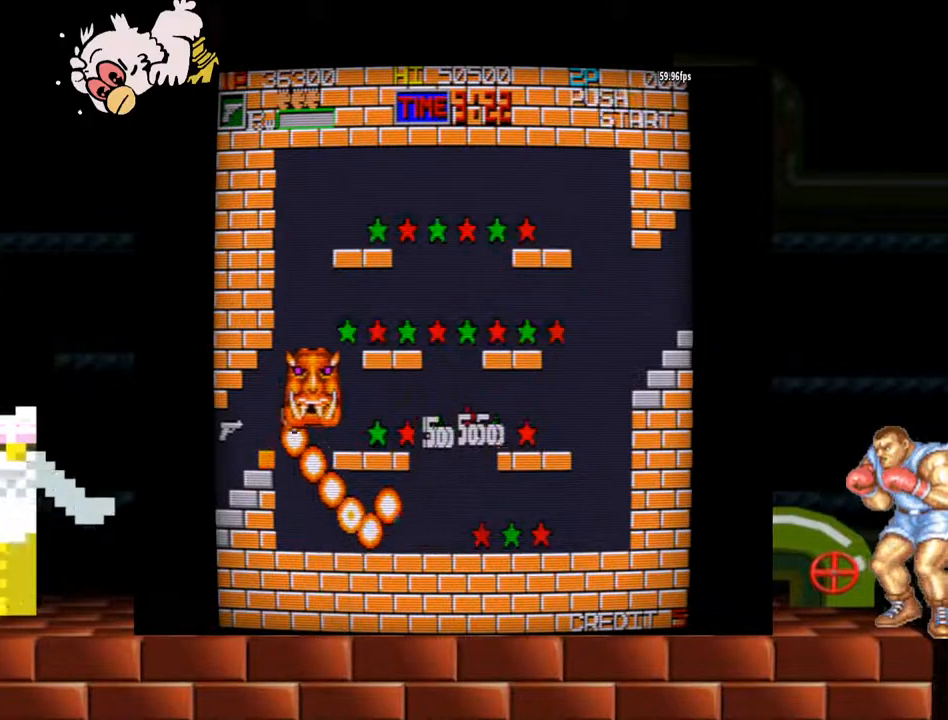
{"buttons": [], "left_stick": "center", "events": []}
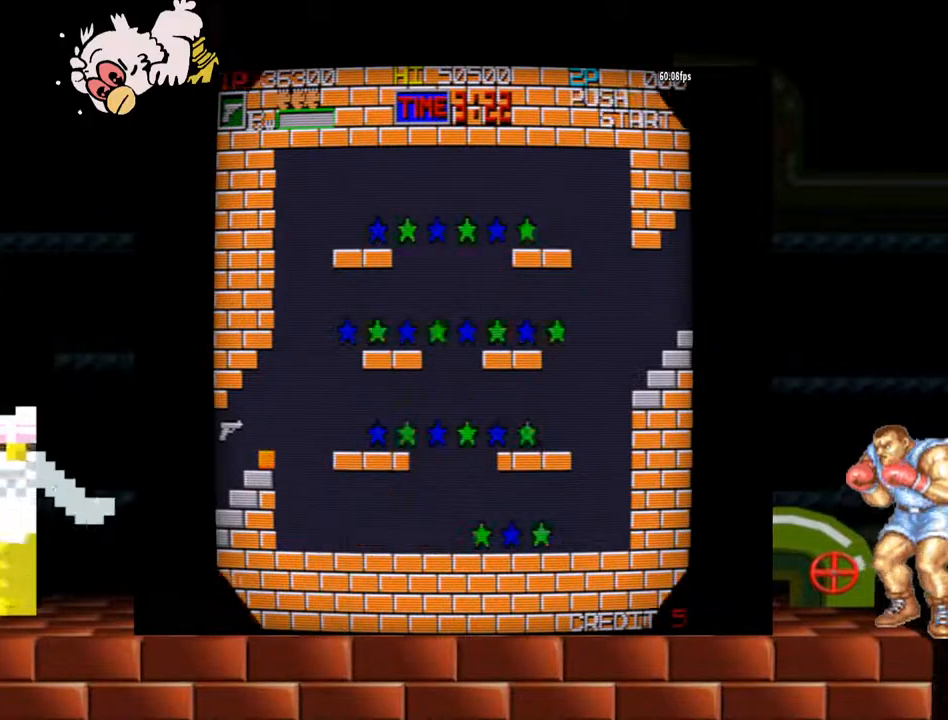
{"buttons": [], "left_stick": "center", "events": []}